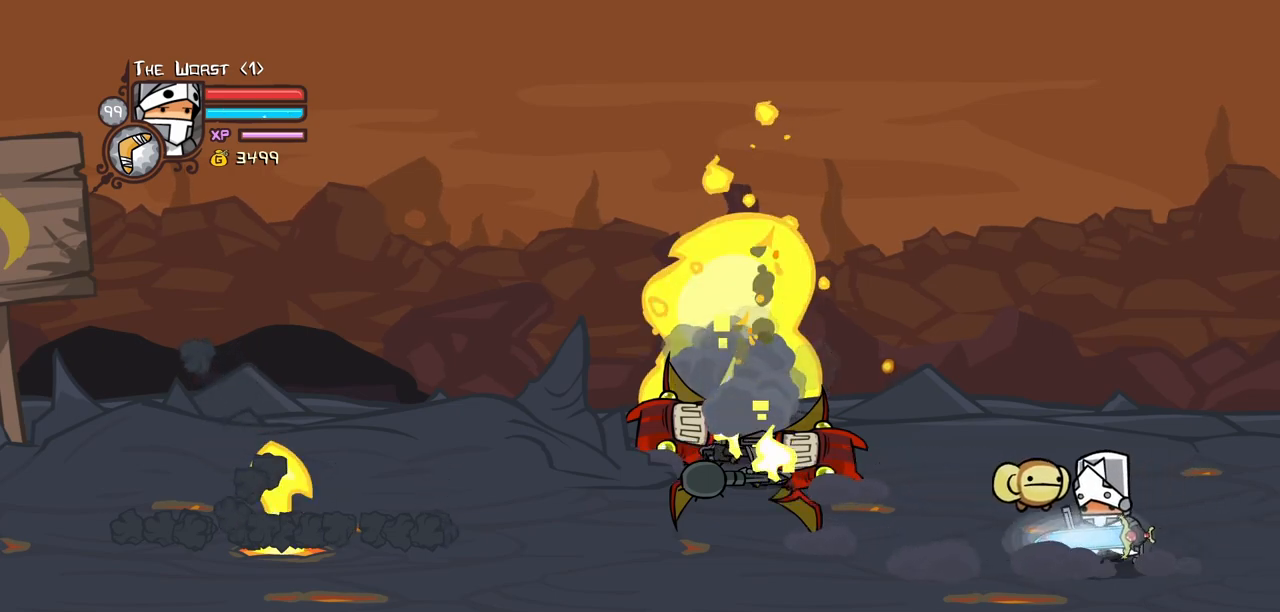
Gameplay with keyboard; each line is a JSON object with the keys held at the frame after it. "events" lists presses ("down") and releases ("up") of "block", "down", "heavy", "item", "iteml", "itemr", "jump", "left", "light", "magic", "right" and "up" between this image and that frame as [ms after this image, input, new state], when the widget could be followed in between. No other keys are recorded. Mouse input is not recorded. Key names are as the overlay labels them; some are game actions (e.g. jump) rather than physical keys.
{"keys": ["left"], "events": []}
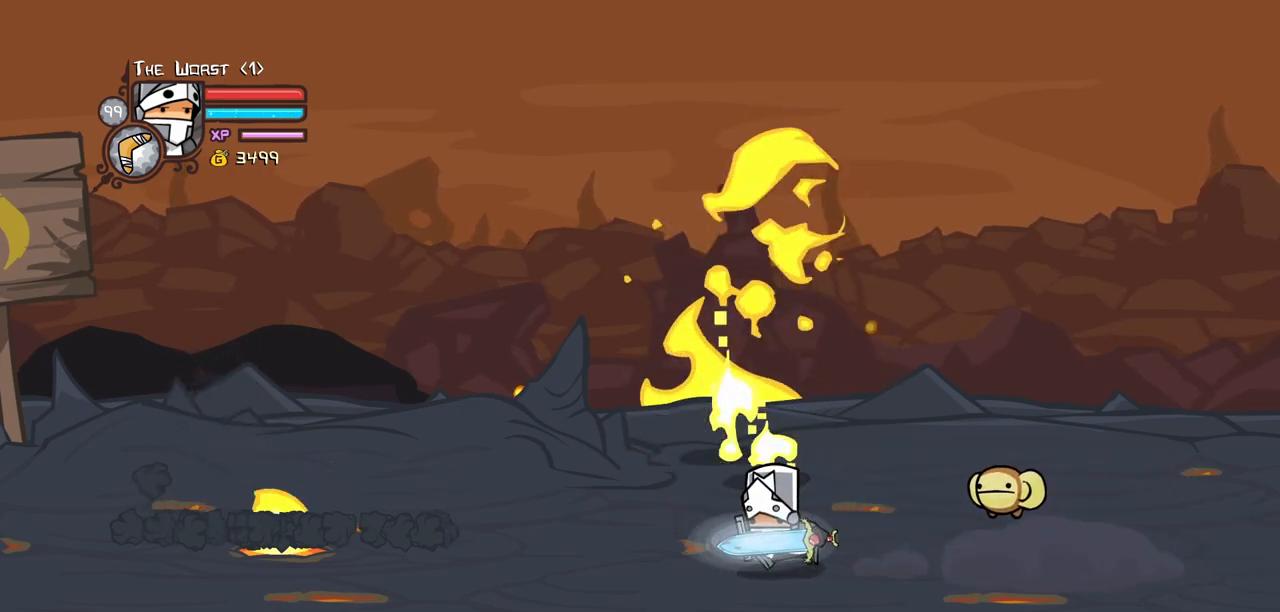
{"keys": ["right"], "events": [[183, "right", "down"], [267, "left", "up"]]}
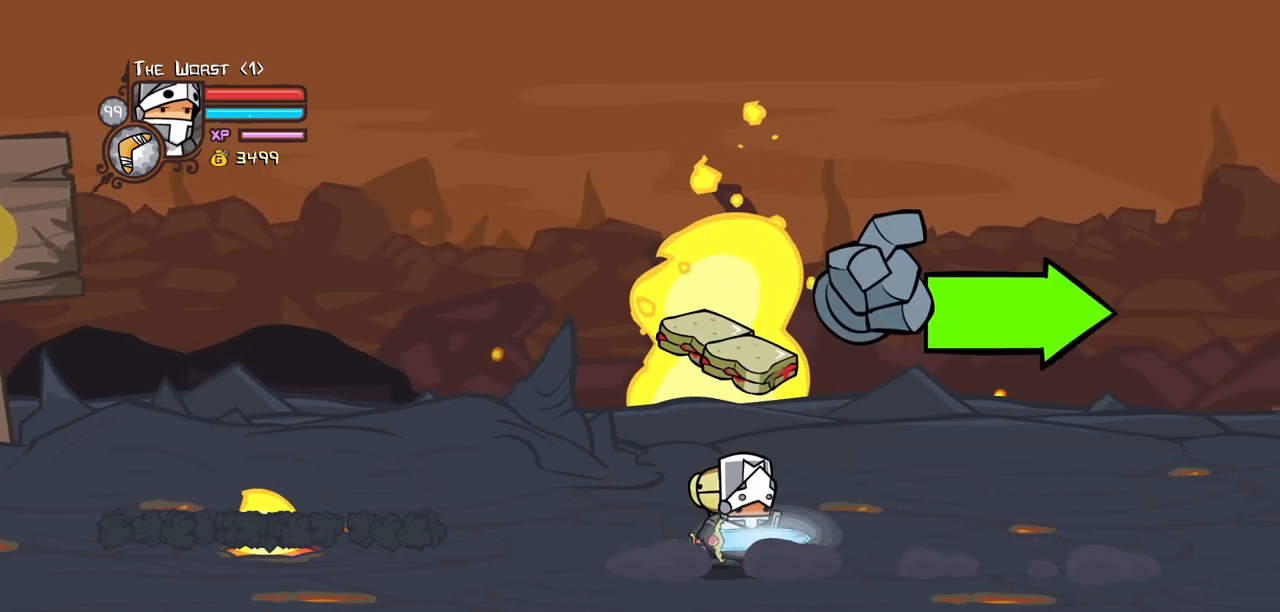
{"keys": ["left", "up"], "events": [[283, "left", "down"], [333, "right", "up"], [433, "up", "down"]]}
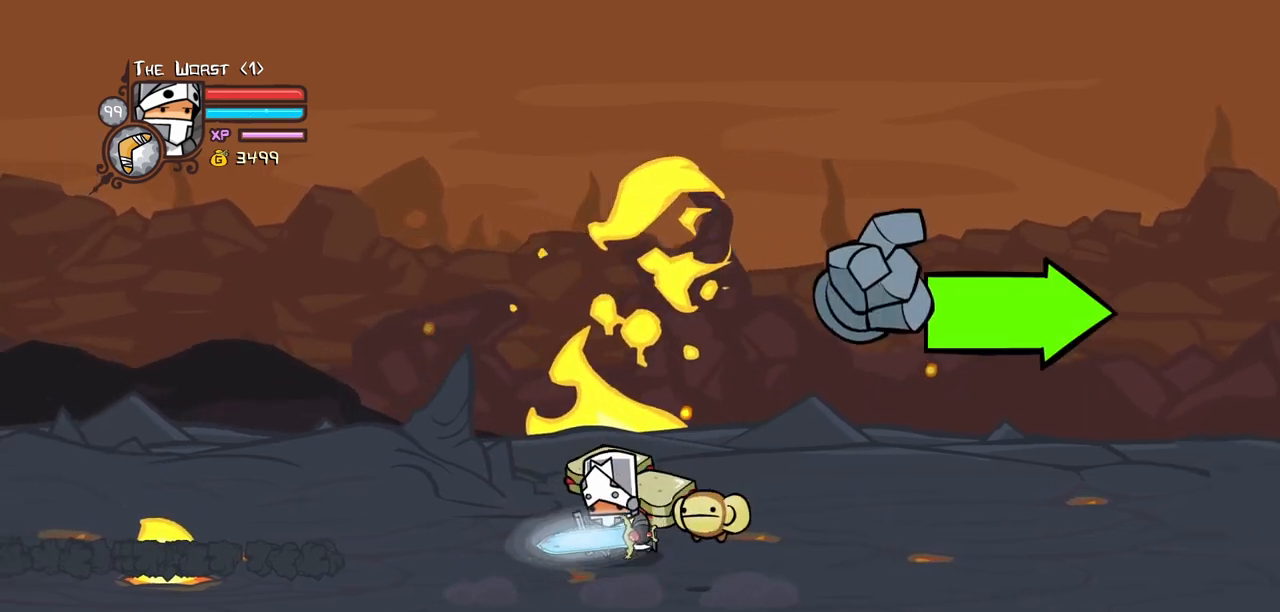
{"keys": ["left", "right", "up"], "events": [[17, "right", "down"], [67, "left", "up"], [117, "up", "up"], [167, "down", "down"], [450, "down", "up"], [500, "left", "down"], [500, "up", "down"]]}
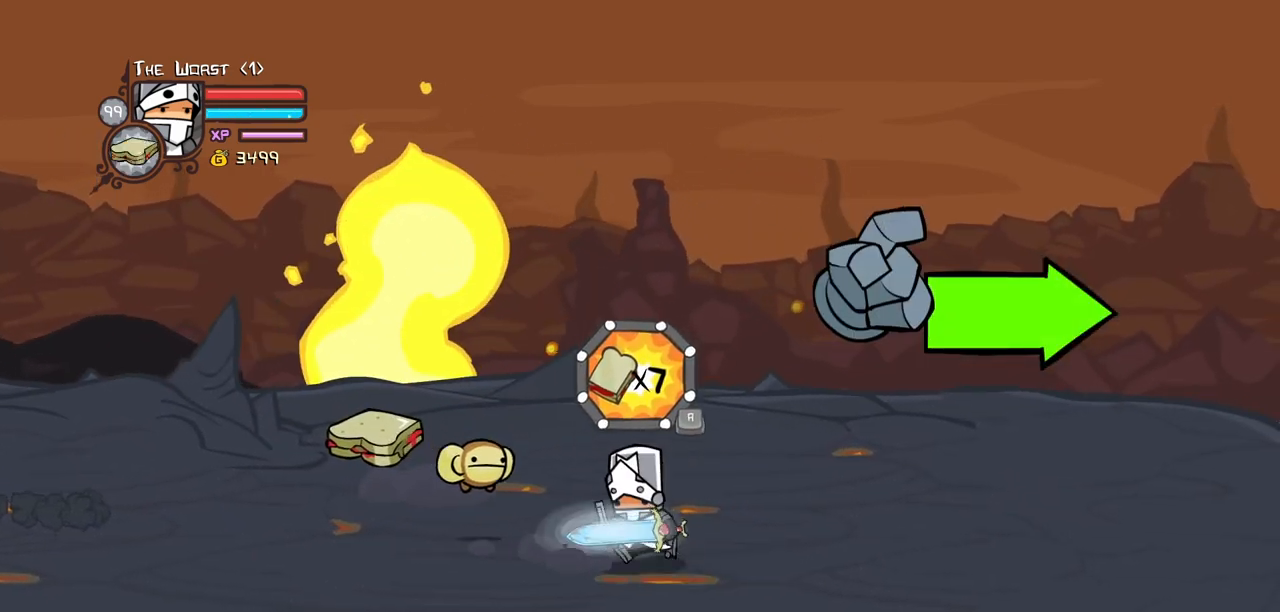
{"keys": ["down", "right"], "events": [[33, "right", "up"], [317, "right", "down"], [417, "left", "up"], [417, "up", "up"], [467, "down", "down"]]}
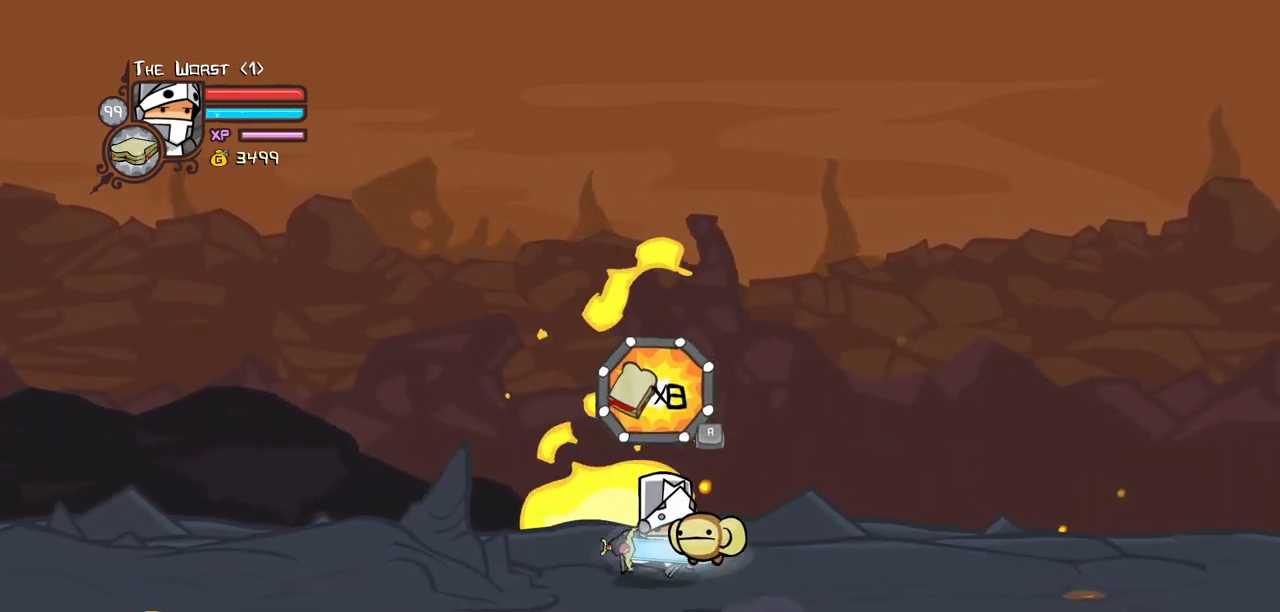
{"keys": ["down", "itemr", "right"], "events": [[100, "itemr", "down"], [233, "itemr", "up"], [283, "itemr", "down"], [433, "itemr", "up"], [467, "itemr", "down"]]}
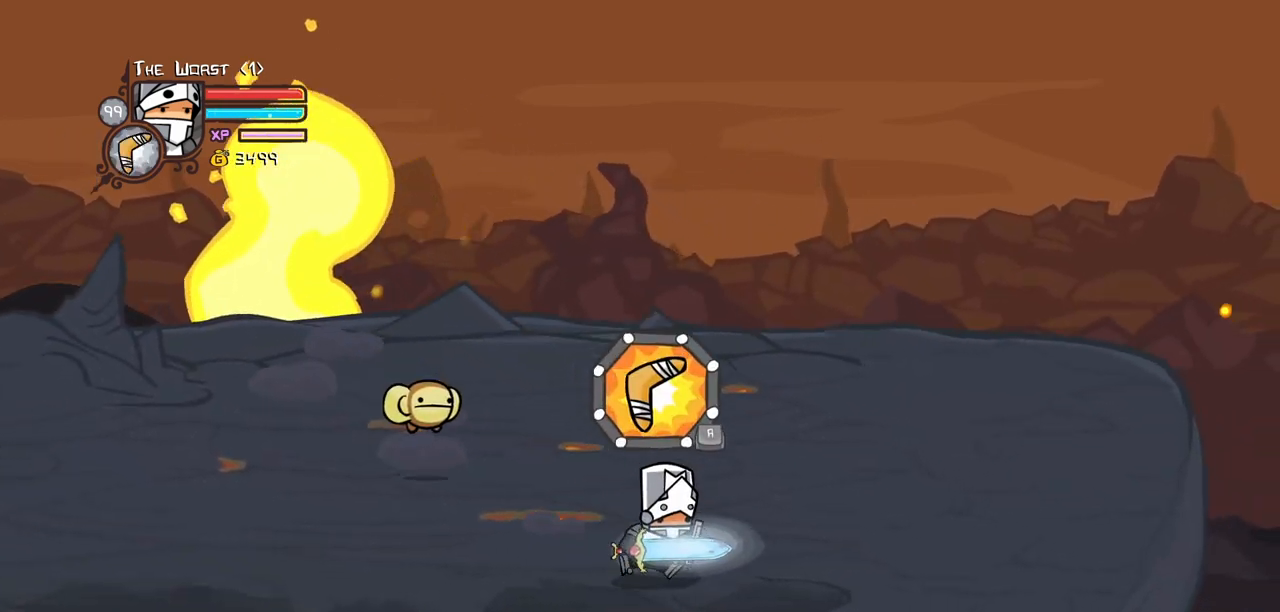
{"keys": ["down", "left", "right"], "events": [[117, "itemr", "up"], [450, "left", "down"]]}
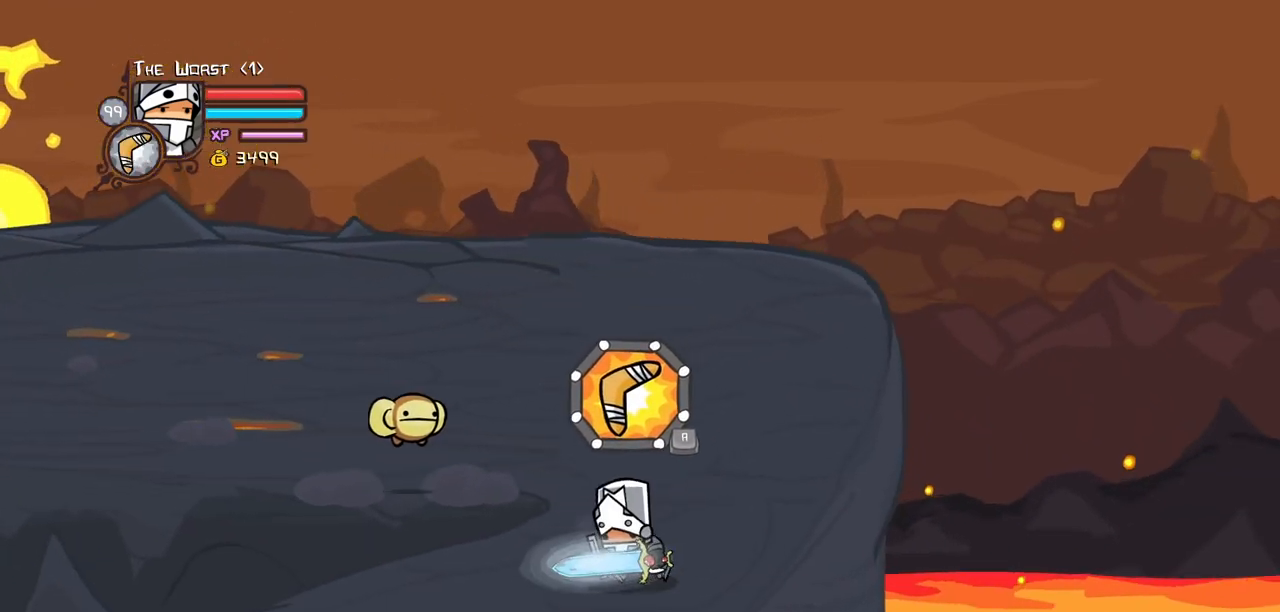
{"keys": ["down", "left"], "events": [[33, "right", "up"]]}
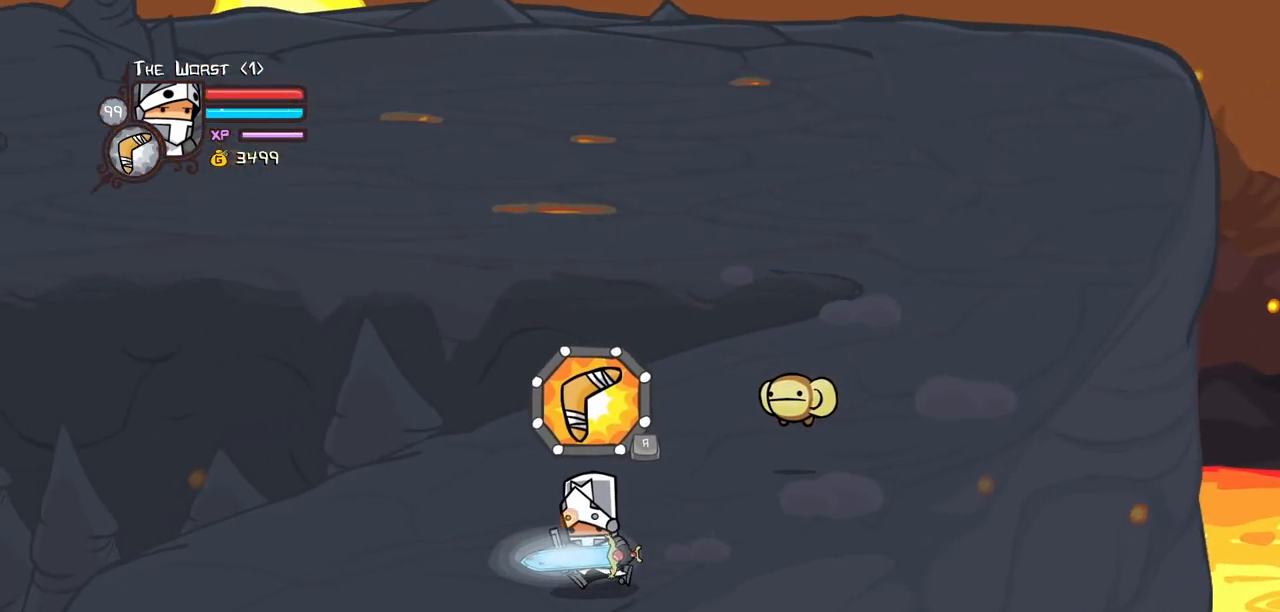
{"keys": ["down", "right"], "events": [[283, "right", "down"], [383, "left", "up"]]}
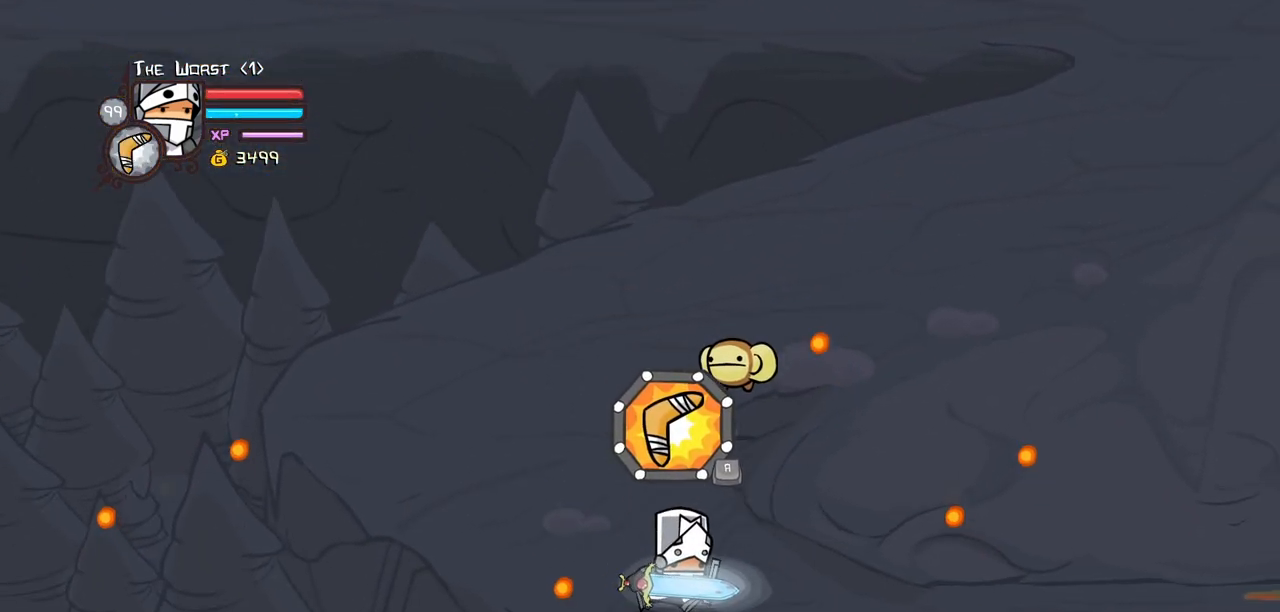
{"keys": ["right", "up"], "events": [[17, "down", "up"], [450, "up", "down"]]}
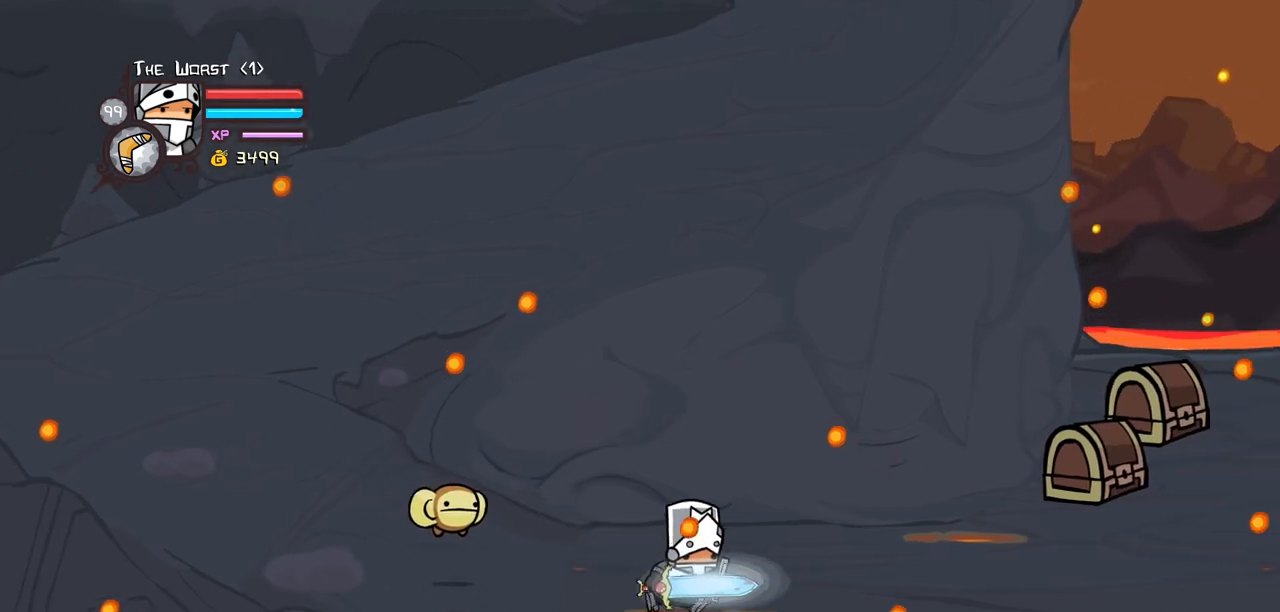
{"keys": ["right"], "events": [[183, "up", "up"]]}
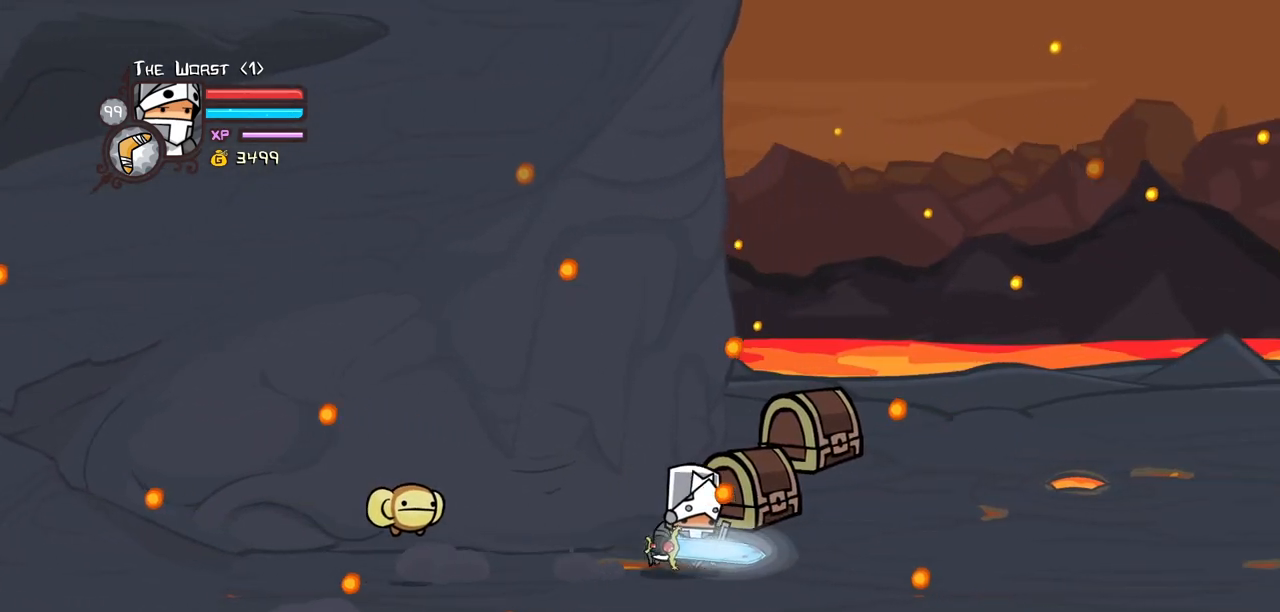
{"keys": ["right"], "events": []}
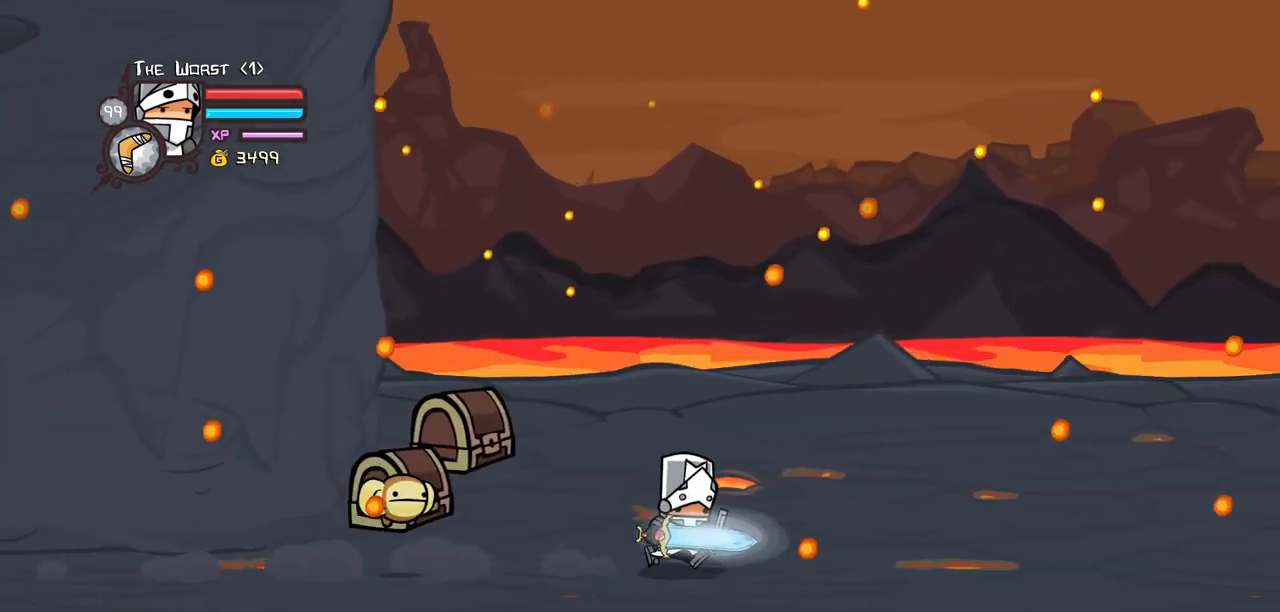
{"keys": ["right"], "events": []}
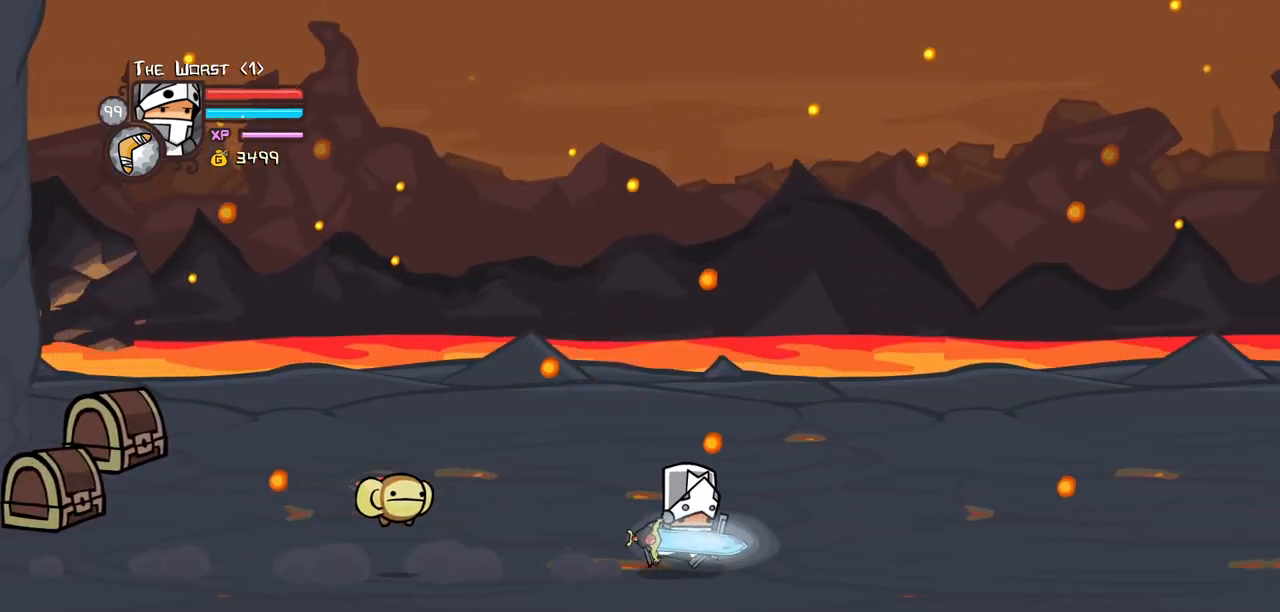
{"keys": ["magic", "right"], "events": [[33, "magic", "down"]]}
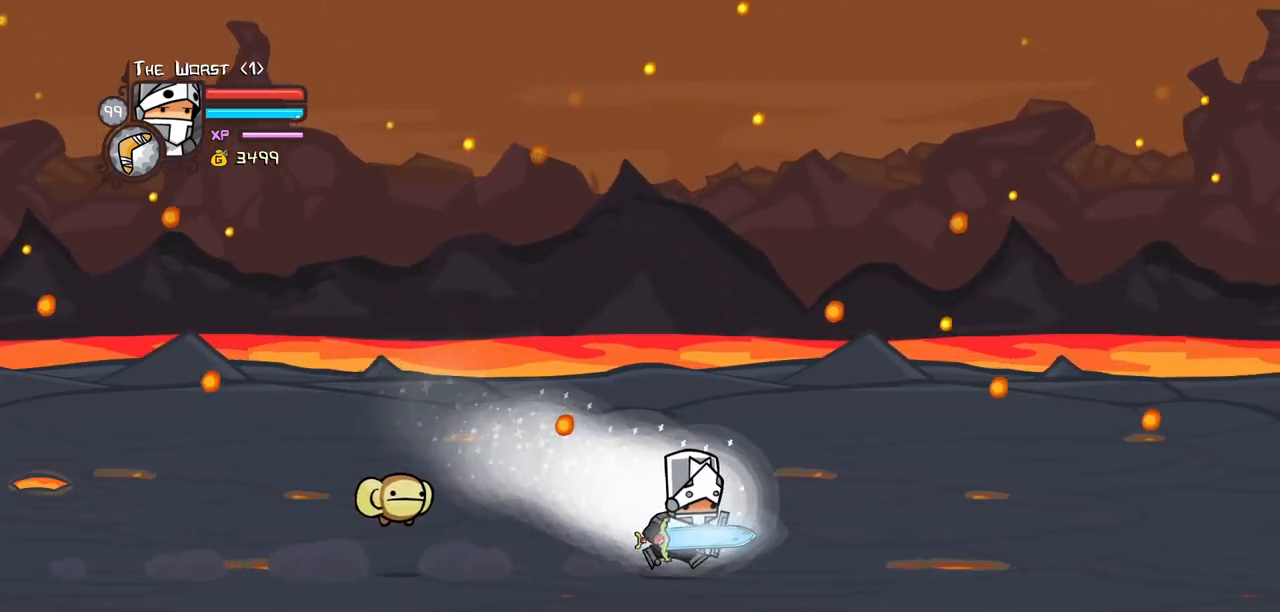
{"keys": ["heavy", "right"], "events": [[100, "jump", "down"], [200, "jump", "up"], [283, "jump", "down"], [333, "light", "down"], [333, "magic", "up"], [433, "heavy", "down"], [433, "jump", "up"], [467, "light", "up"]]}
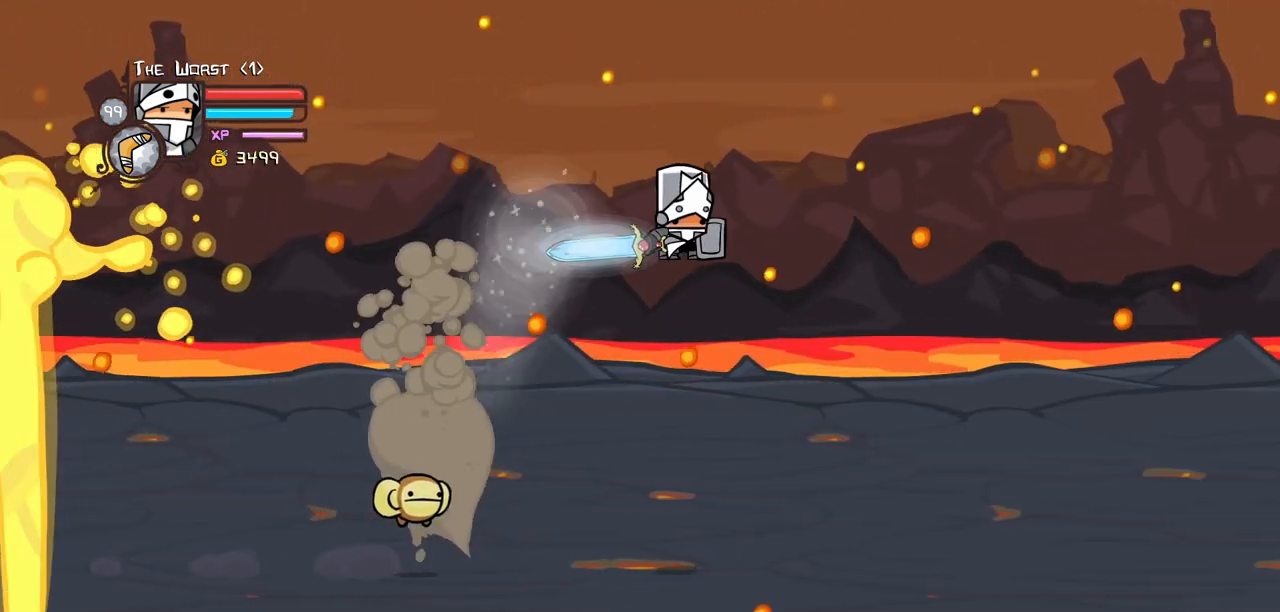
{"keys": ["item", "right"], "events": [[117, "heavy", "up"], [217, "heavy", "down"], [350, "heavy", "up"], [350, "item", "down"]]}
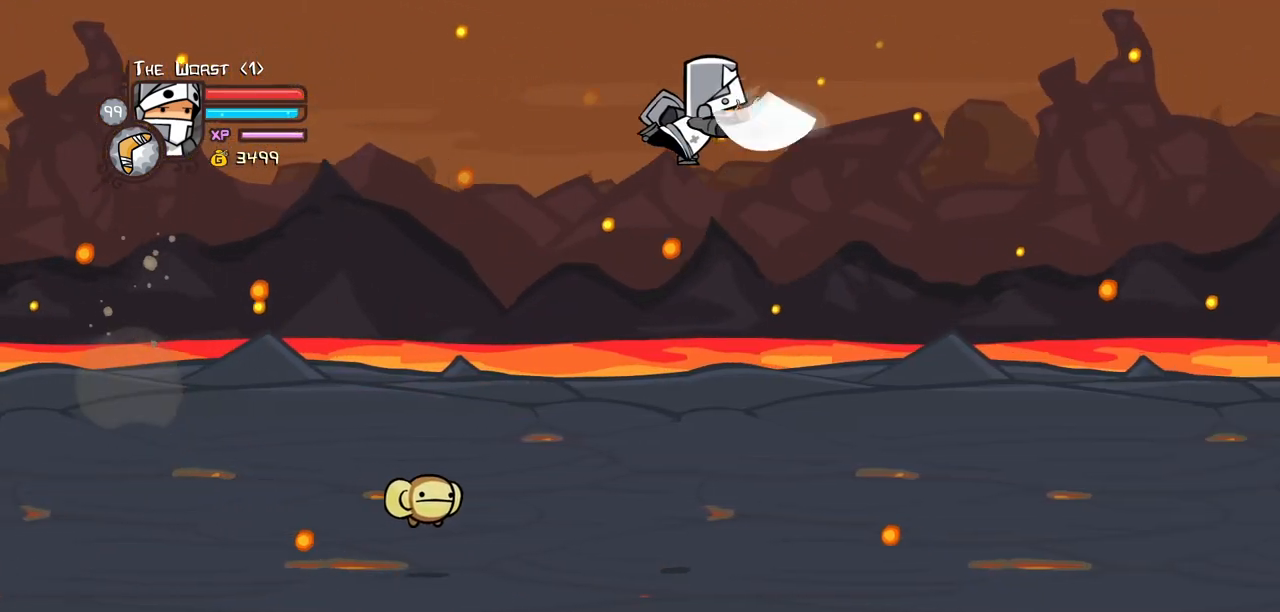
{"keys": ["item", "right"], "events": [[183, "item", "up"], [233, "item", "down"]]}
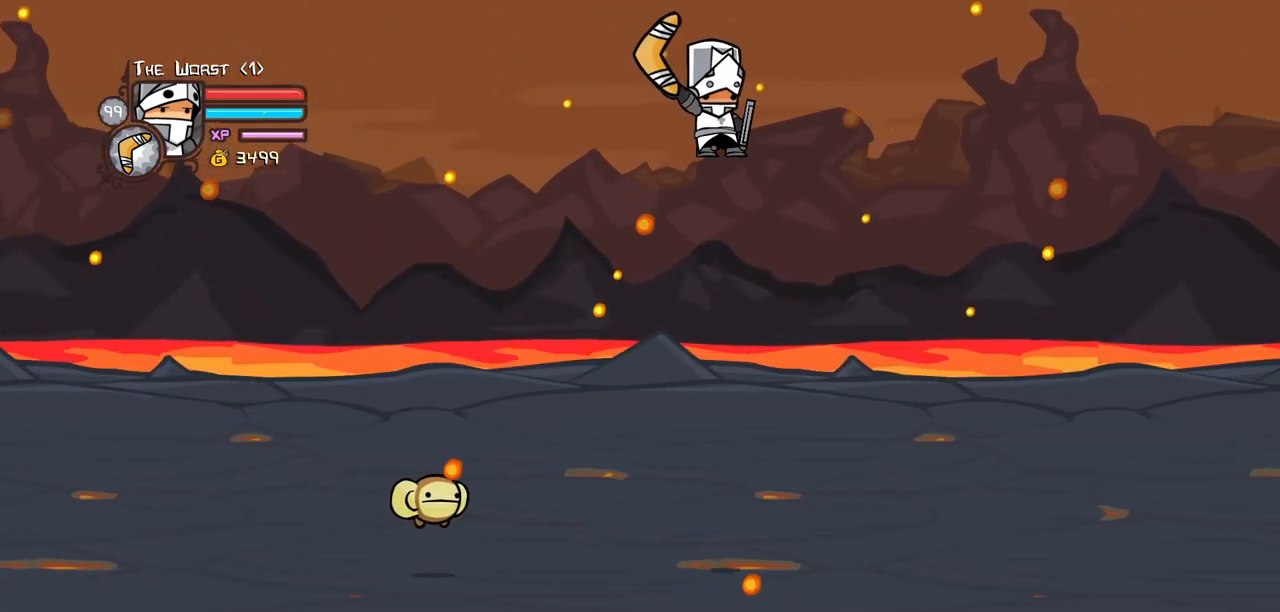
{"keys": ["item", "right"], "events": []}
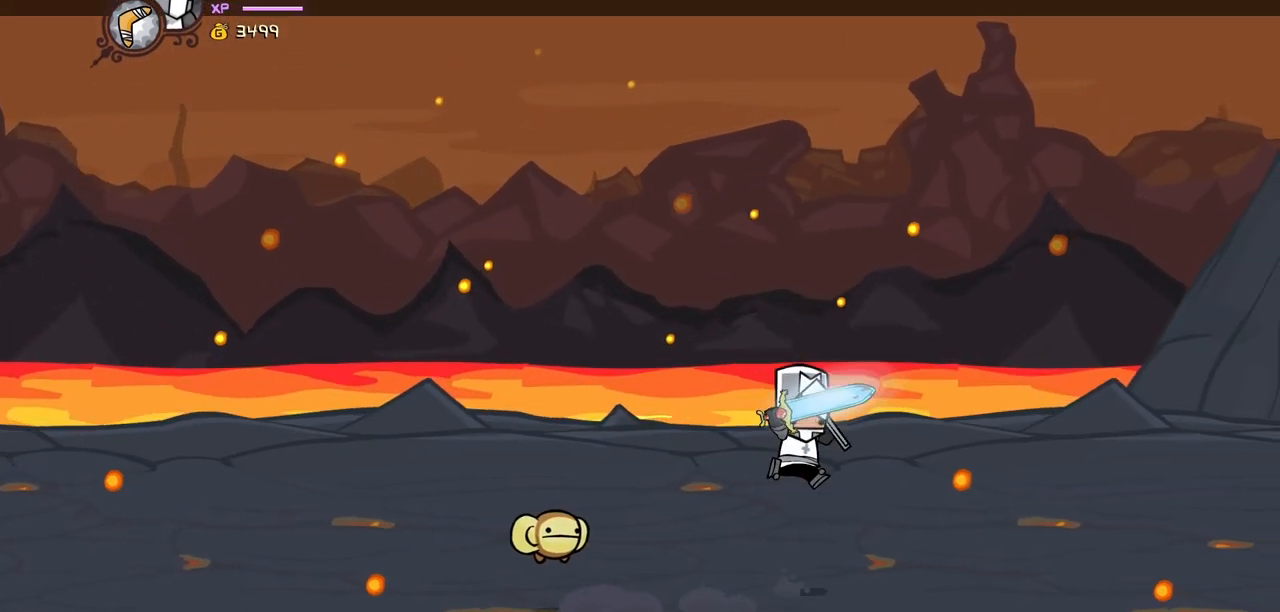
{"keys": ["item", "right"], "events": []}
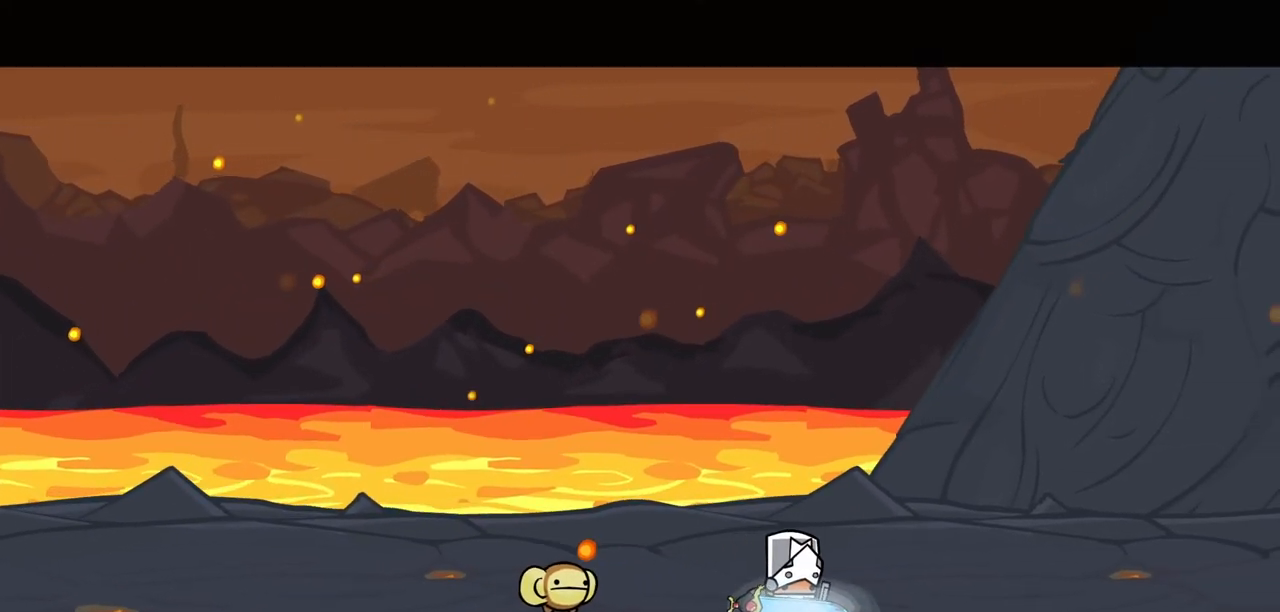
{"keys": ["item", "right"], "events": []}
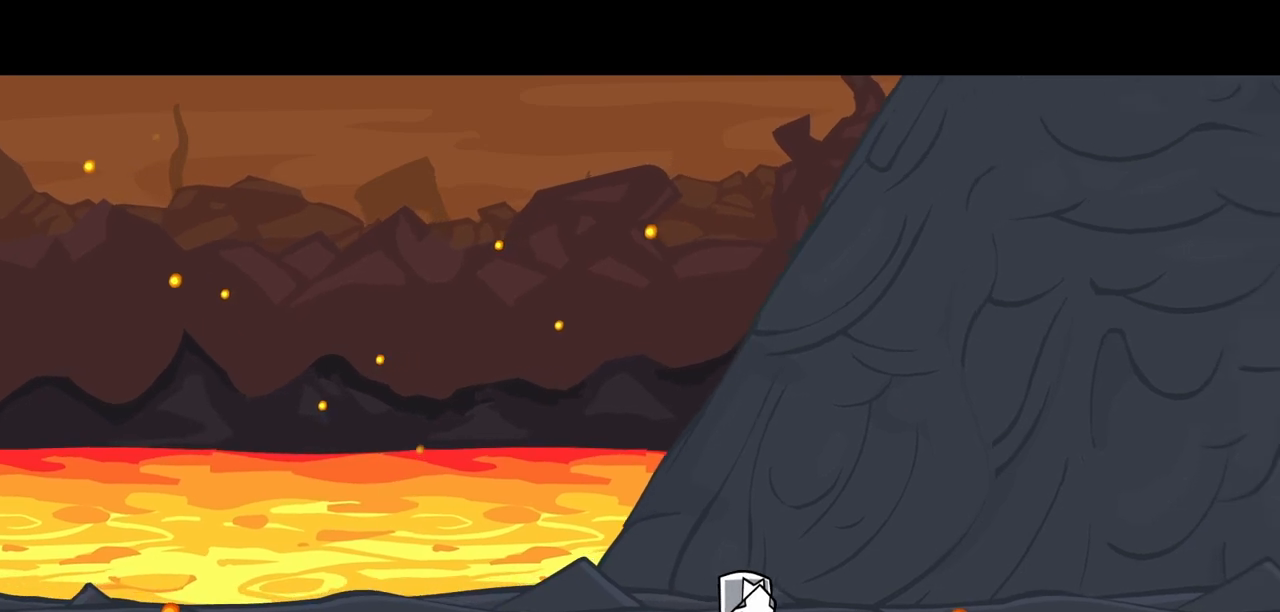
{"keys": ["down", "right"], "events": [[383, "item", "up"], [467, "down", "down"]]}
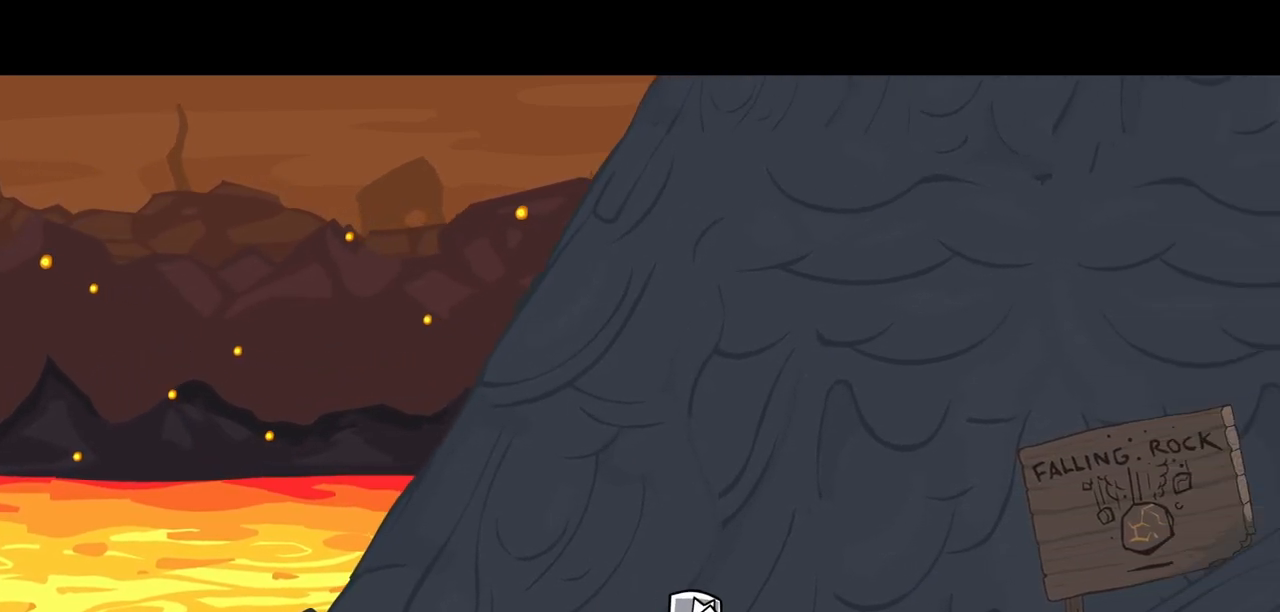
{"keys": ["right"], "events": [[350, "down", "up"]]}
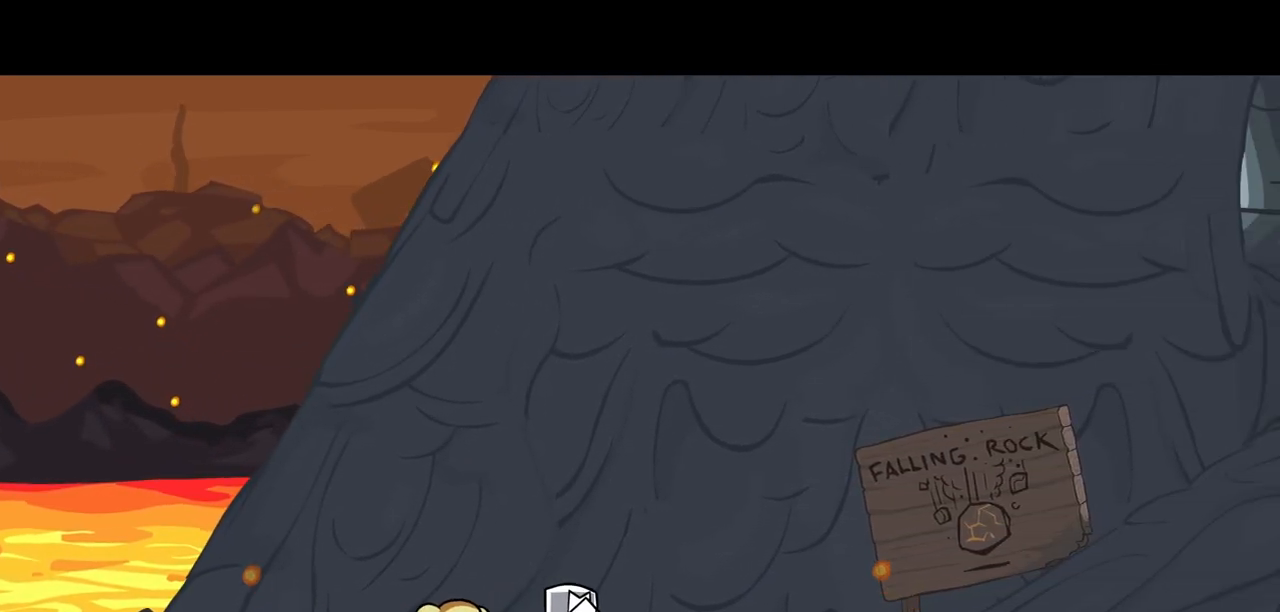
{"keys": ["right"], "events": []}
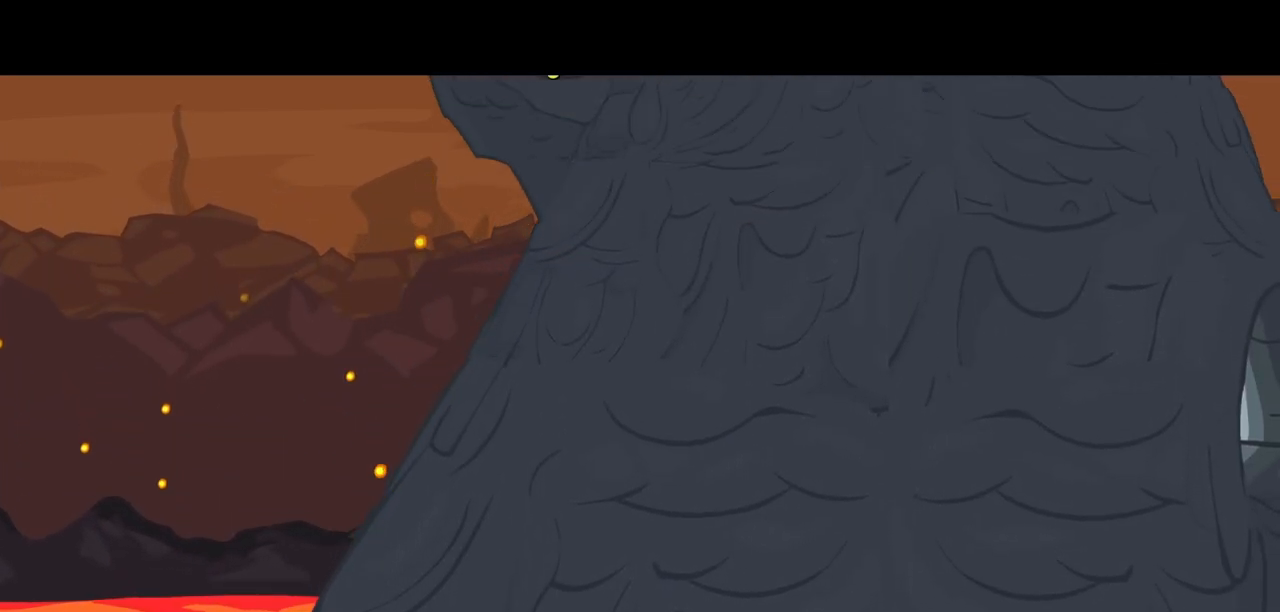
{"keys": ["right"], "events": []}
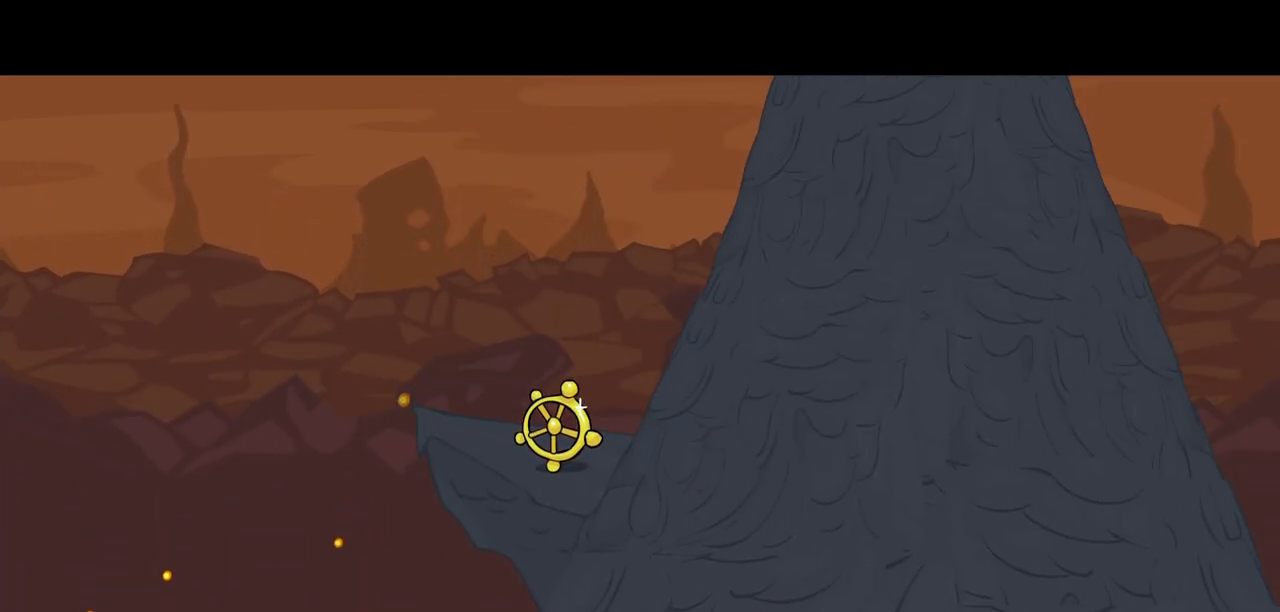
{"keys": ["right"], "events": []}
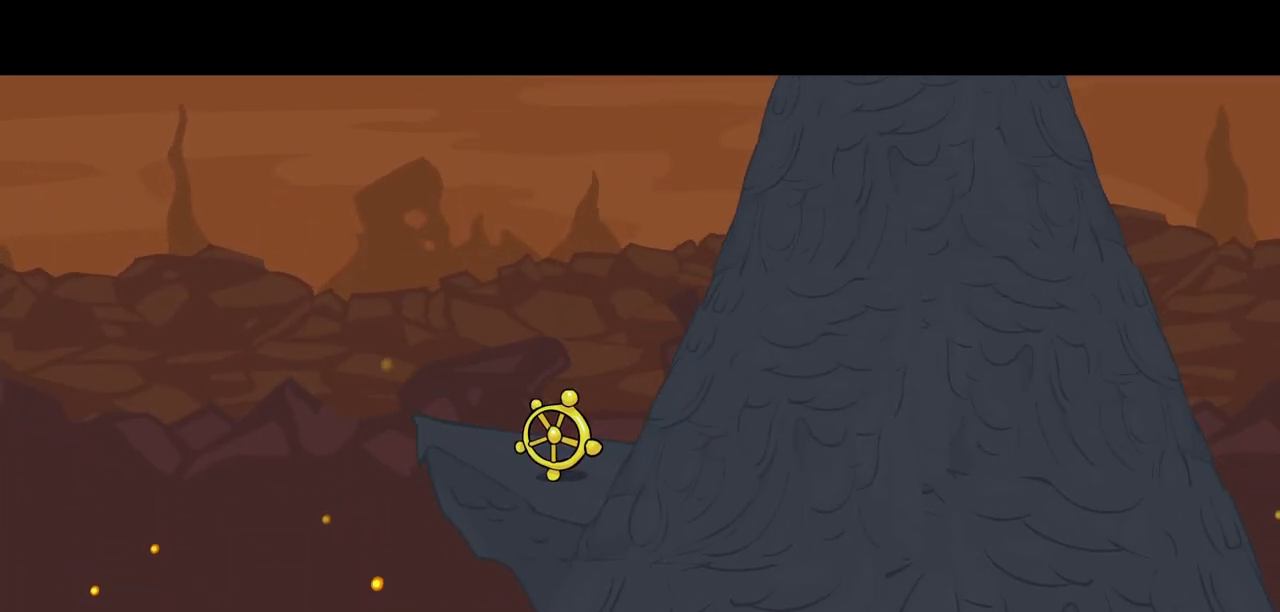
{"keys": ["right"], "events": []}
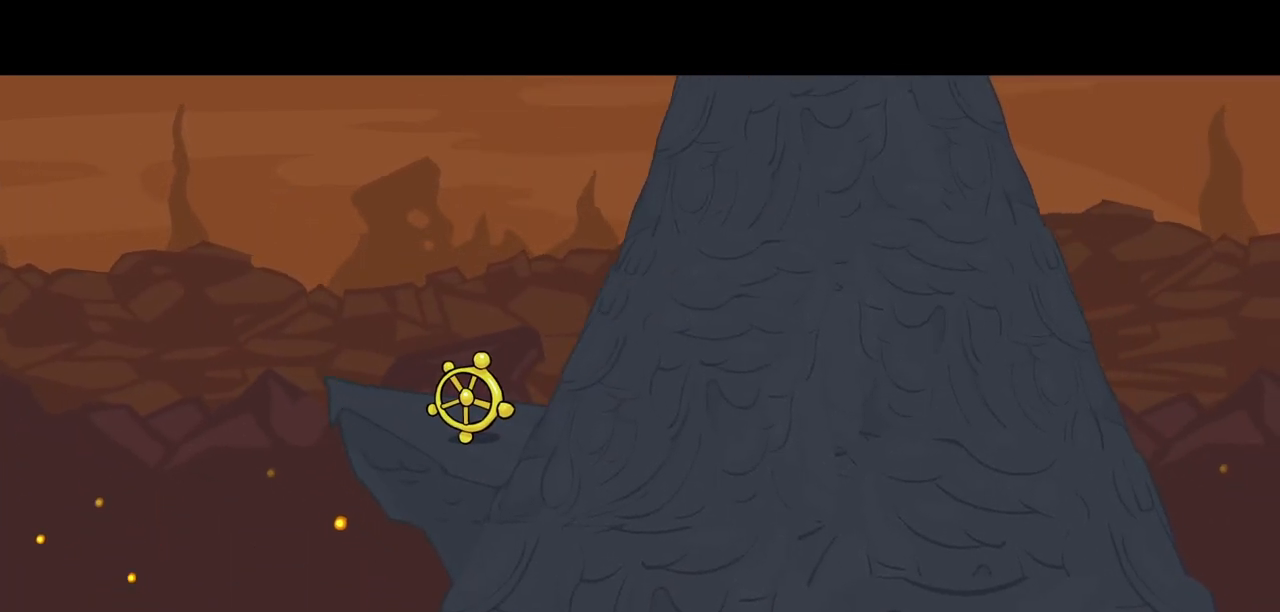
{"keys": ["right"], "events": []}
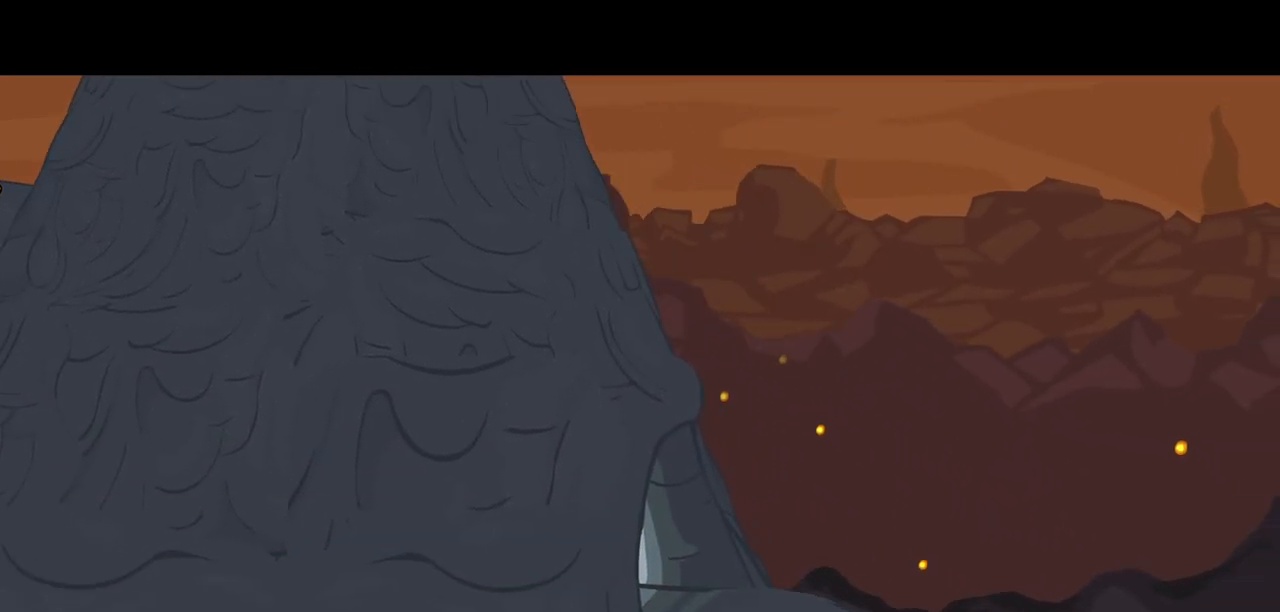
{"keys": ["right"], "events": []}
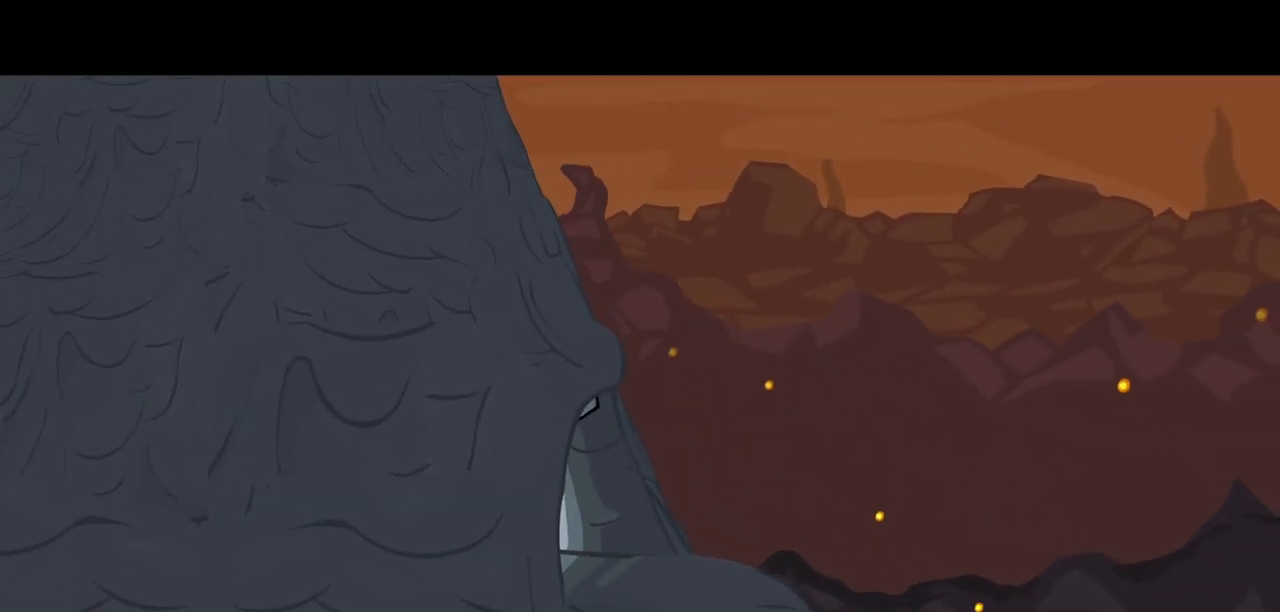
{"keys": ["right"], "events": []}
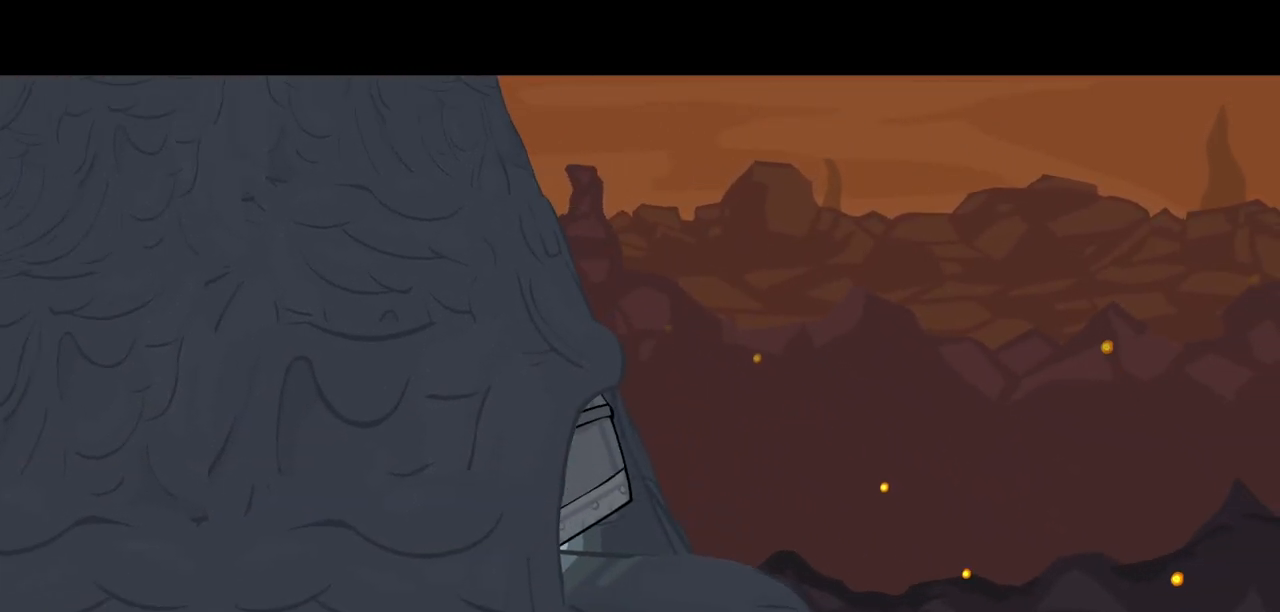
{"keys": ["right"], "events": []}